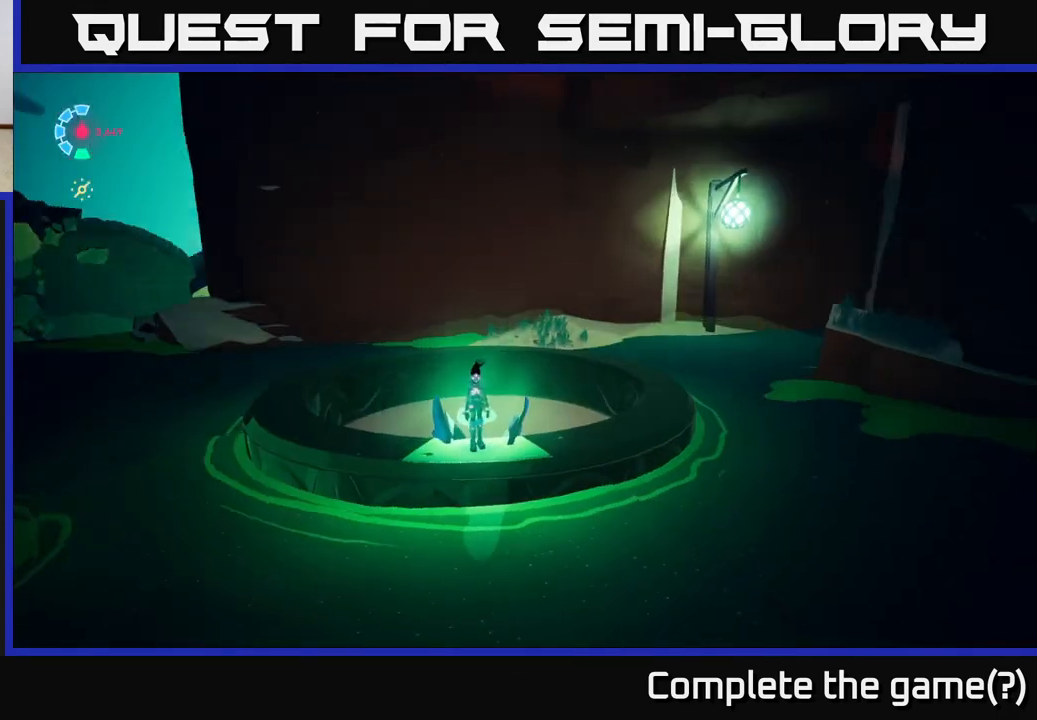
Gameplay with a controller (Xbox layout); each line is a JSON object with the inputs held at the frame after it. "events" lists button and stick changes between this image and that frame as [ms after this image, input, new state], when the widget could be followed in between.
{"buttons": [], "left_stick": "center", "right_stick": "left", "events": []}
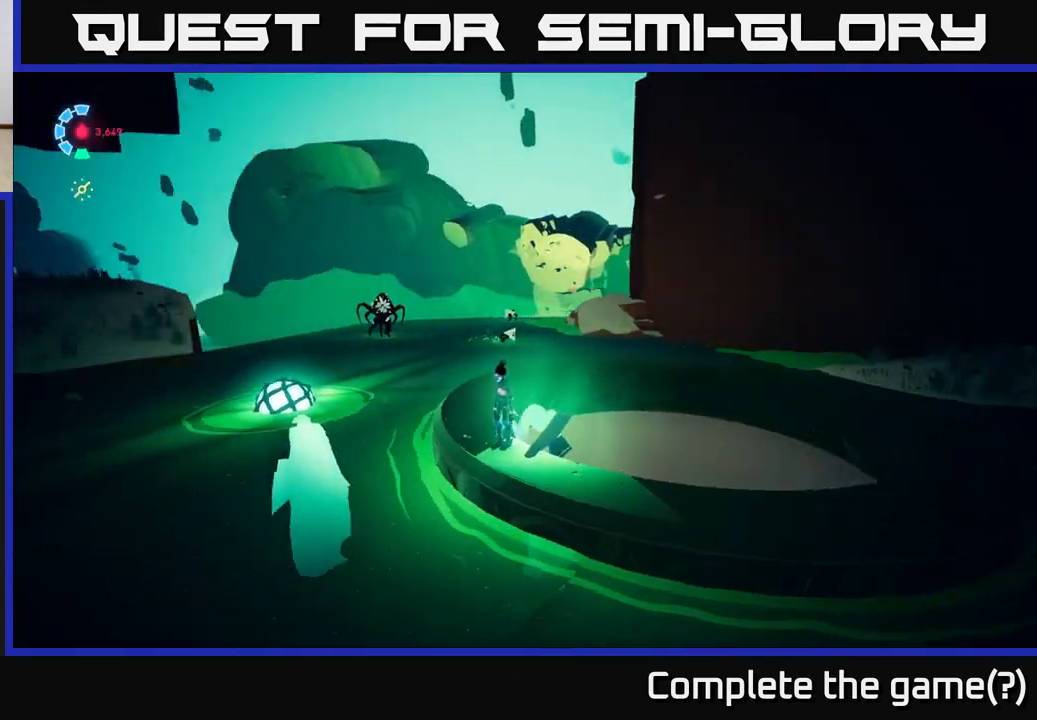
{"buttons": [], "left_stick": "center", "right_stick": "center", "events": [[183, "right_stick", "center"]]}
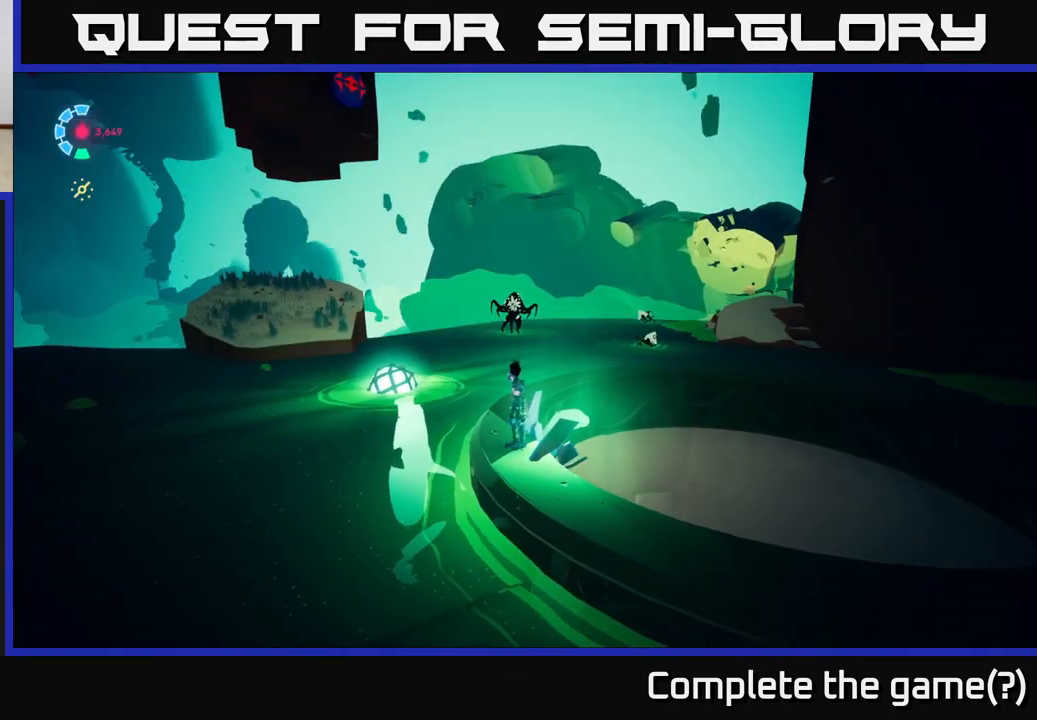
{"buttons": [], "left_stick": "center", "right_stick": "center", "events": []}
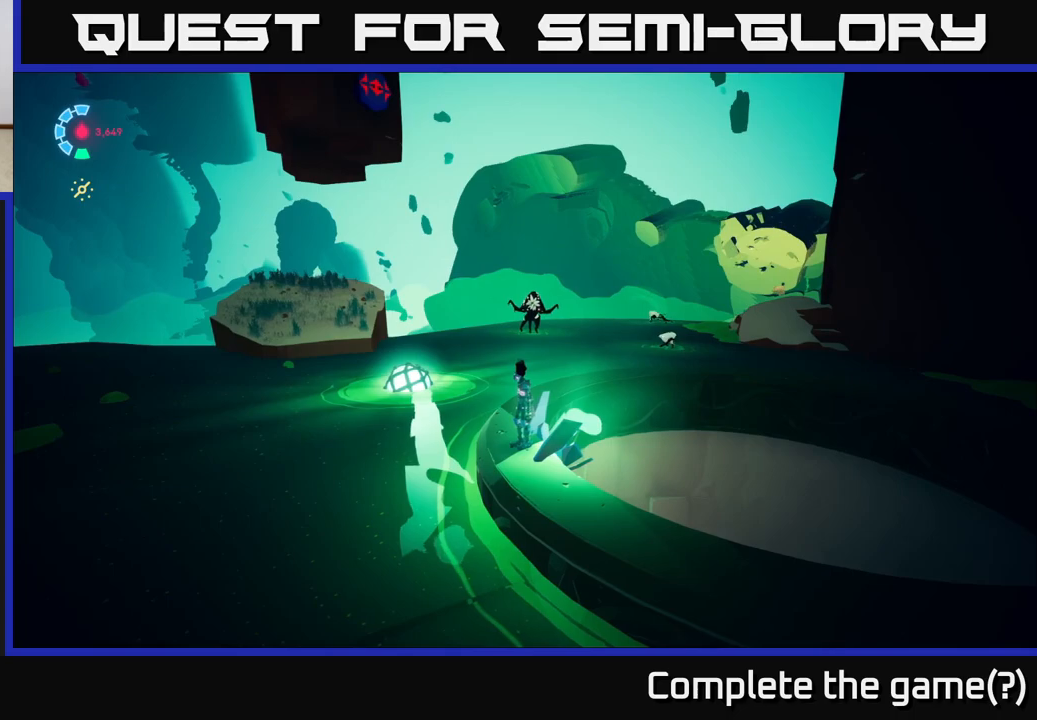
{"buttons": [], "left_stick": "center", "right_stick": "center", "events": []}
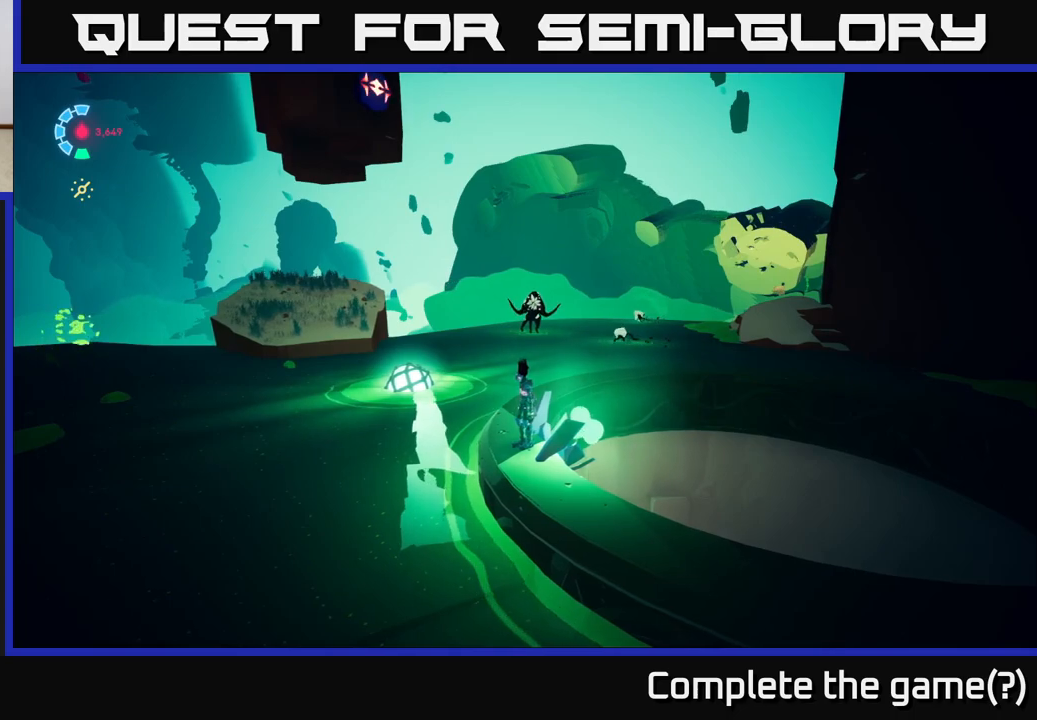
{"buttons": [], "left_stick": "center", "right_stick": "center", "events": []}
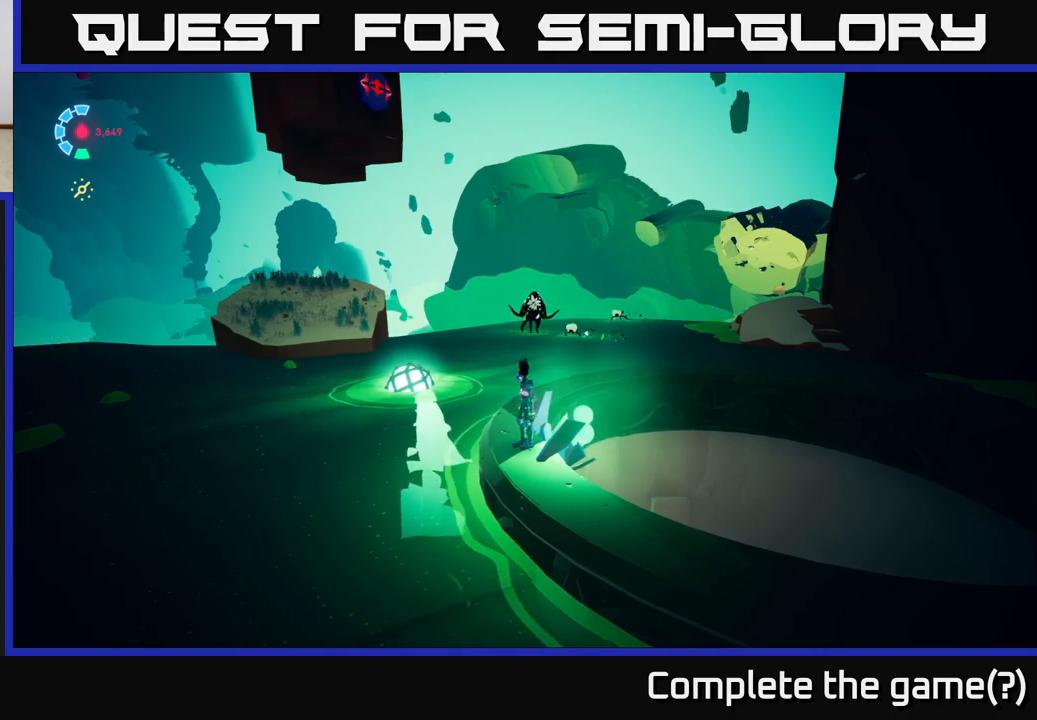
{"buttons": [], "left_stick": "center", "right_stick": "center", "events": [[17, "right_stick", "up-left"], [333, "right_stick", "center"]]}
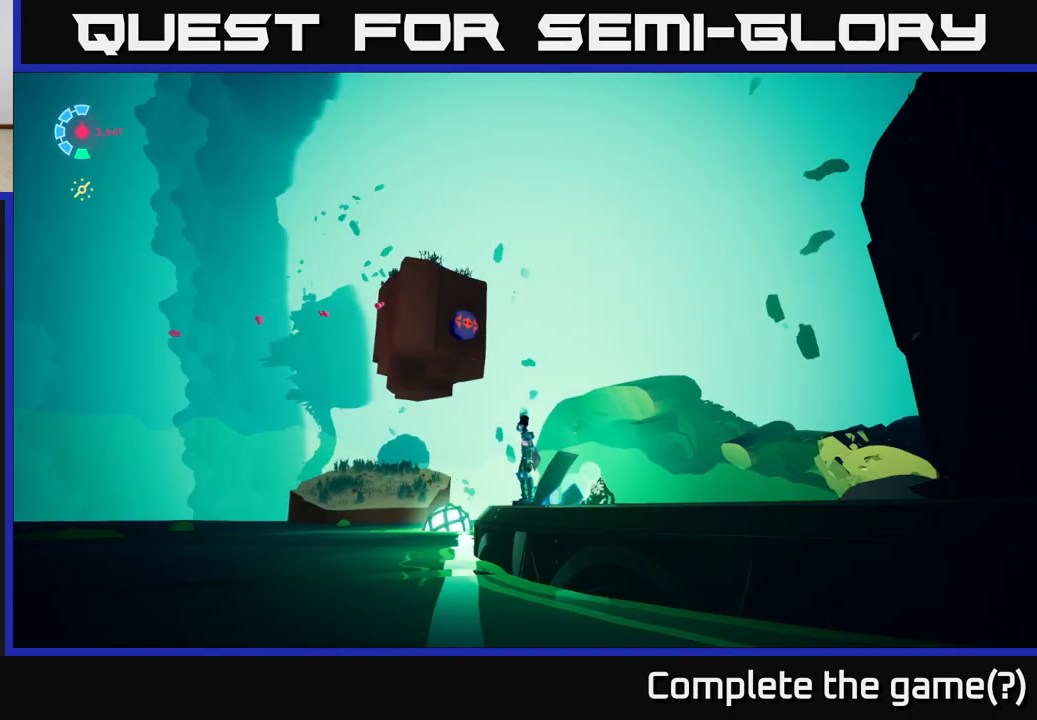
{"buttons": [], "left_stick": "center", "right_stick": "center", "events": []}
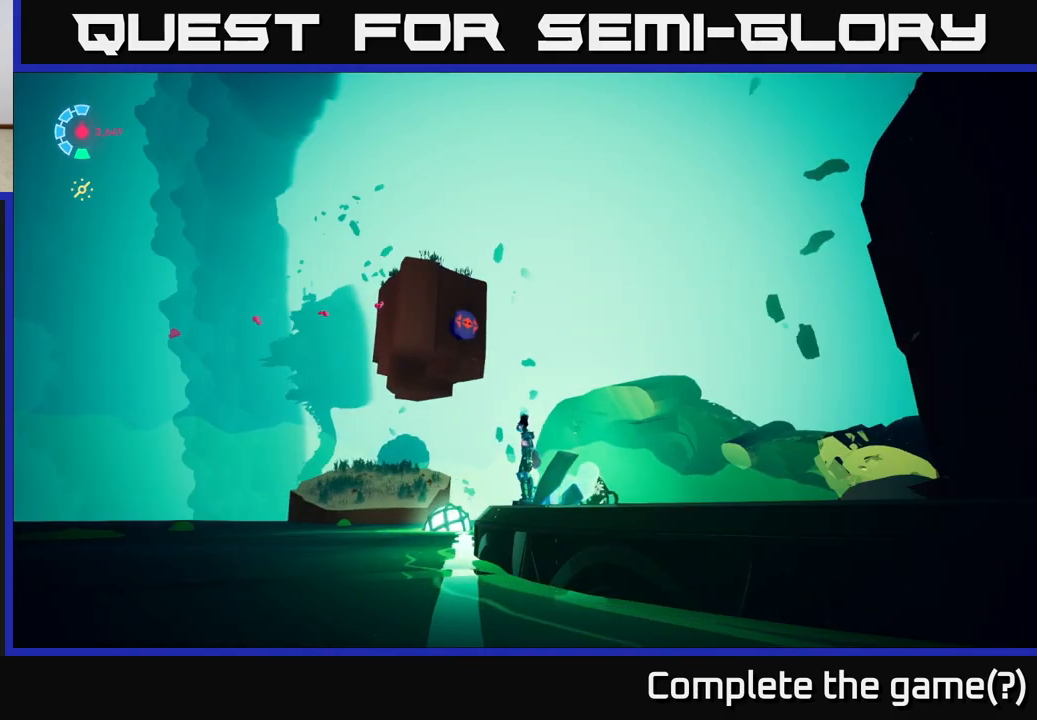
{"buttons": [], "left_stick": "center", "right_stick": "right", "events": [[200, "right_stick", "right"]]}
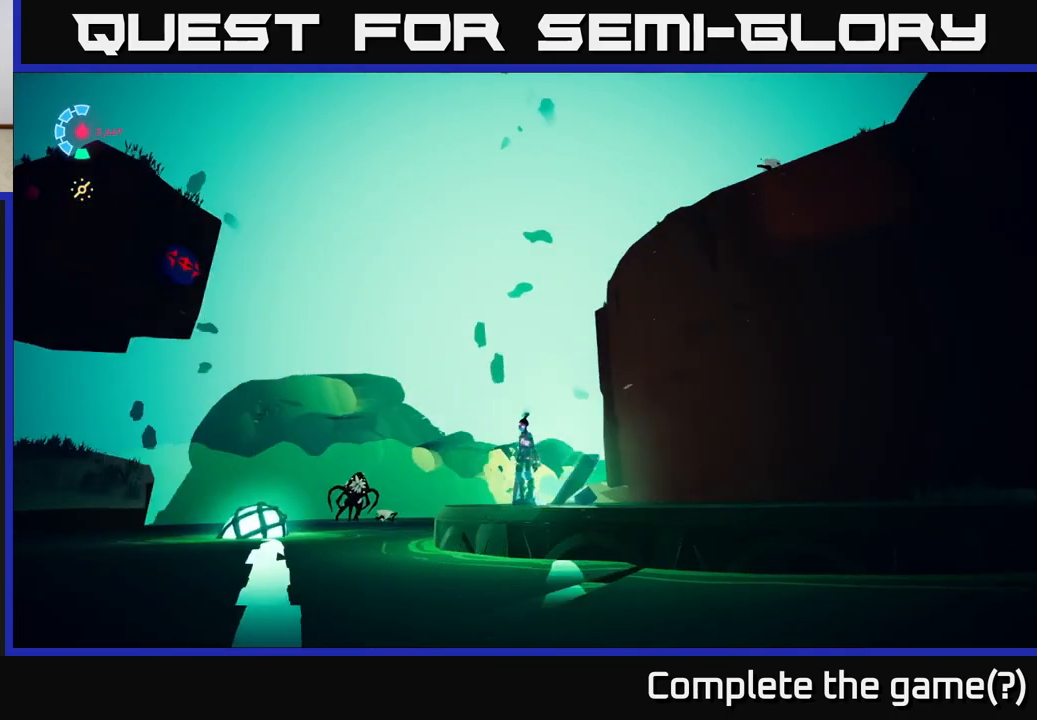
{"buttons": [], "left_stick": "center", "right_stick": "right", "events": []}
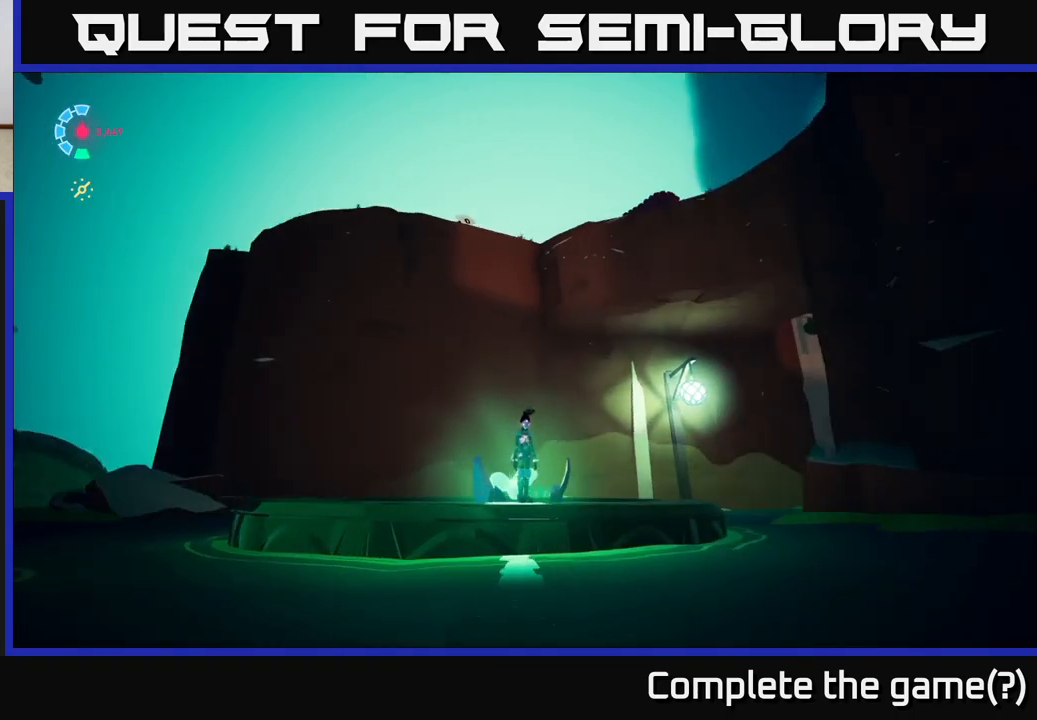
{"buttons": [], "left_stick": "center", "right_stick": "right", "events": [[167, "right_stick", "down-right"], [400, "right_stick", "right"]]}
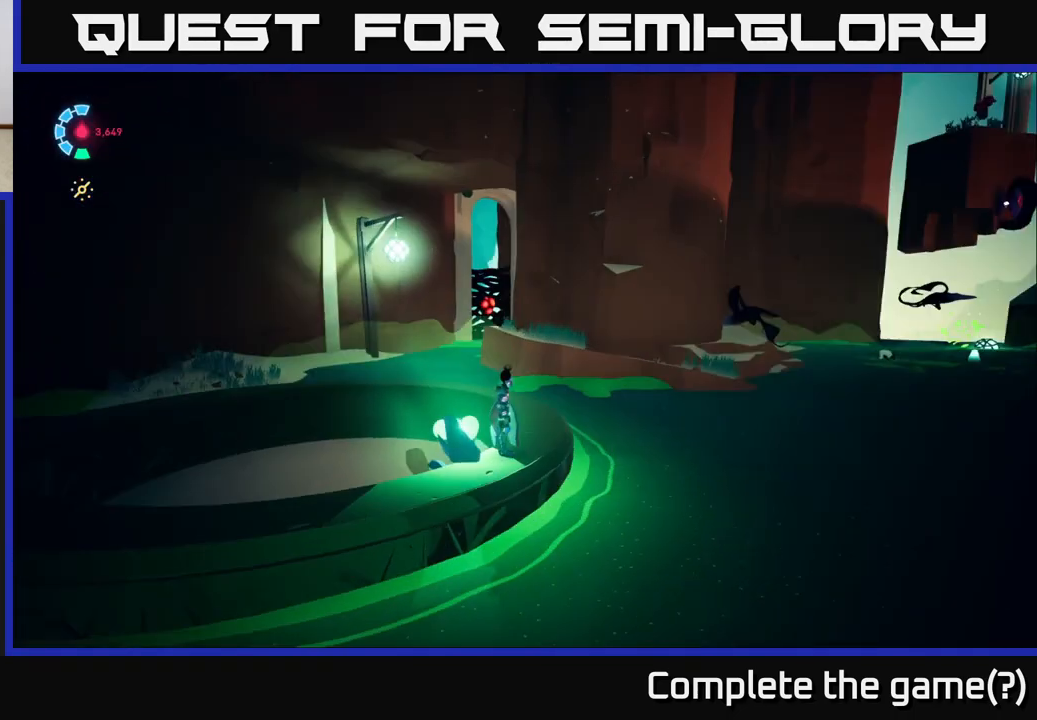
{"buttons": [], "left_stick": "center", "right_stick": "center", "events": [[83, "right_stick", "center"]]}
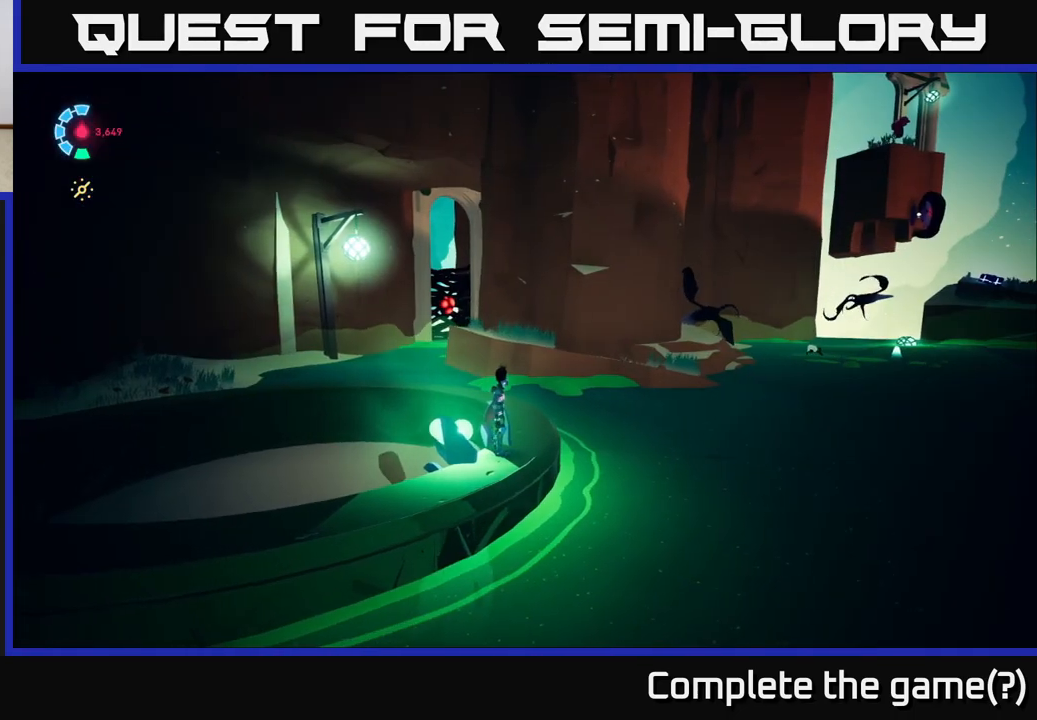
{"buttons": [], "left_stick": "center", "right_stick": "right", "events": [[400, "right_stick", "right"]]}
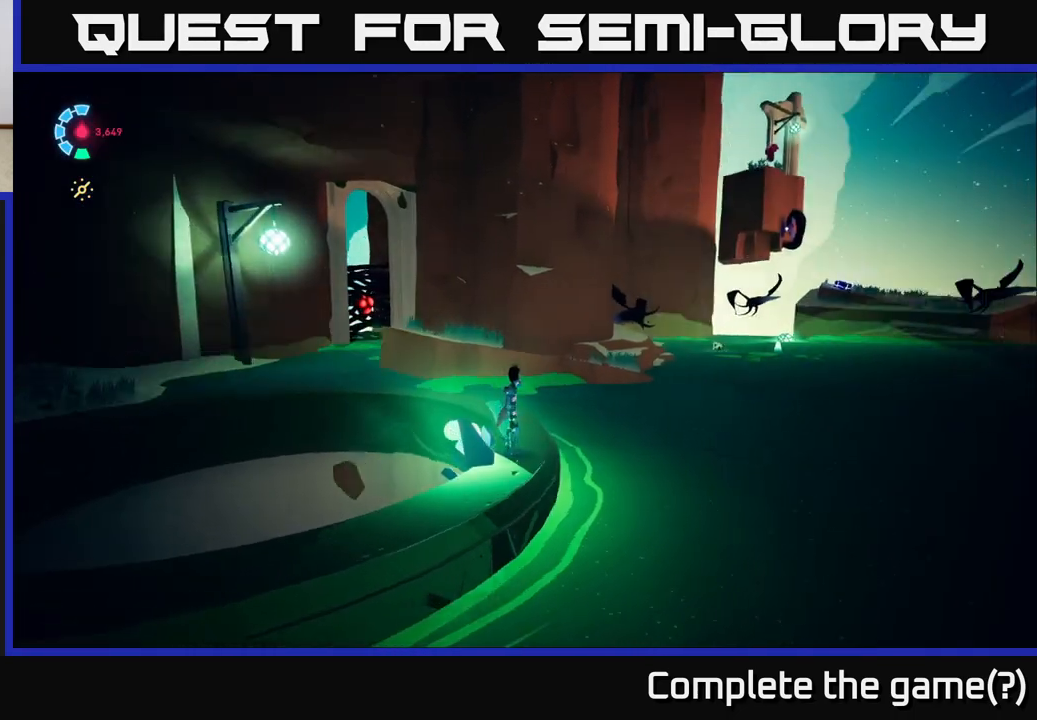
{"buttons": [], "left_stick": "center", "right_stick": "center", "events": [[300, "right_stick", "center"]]}
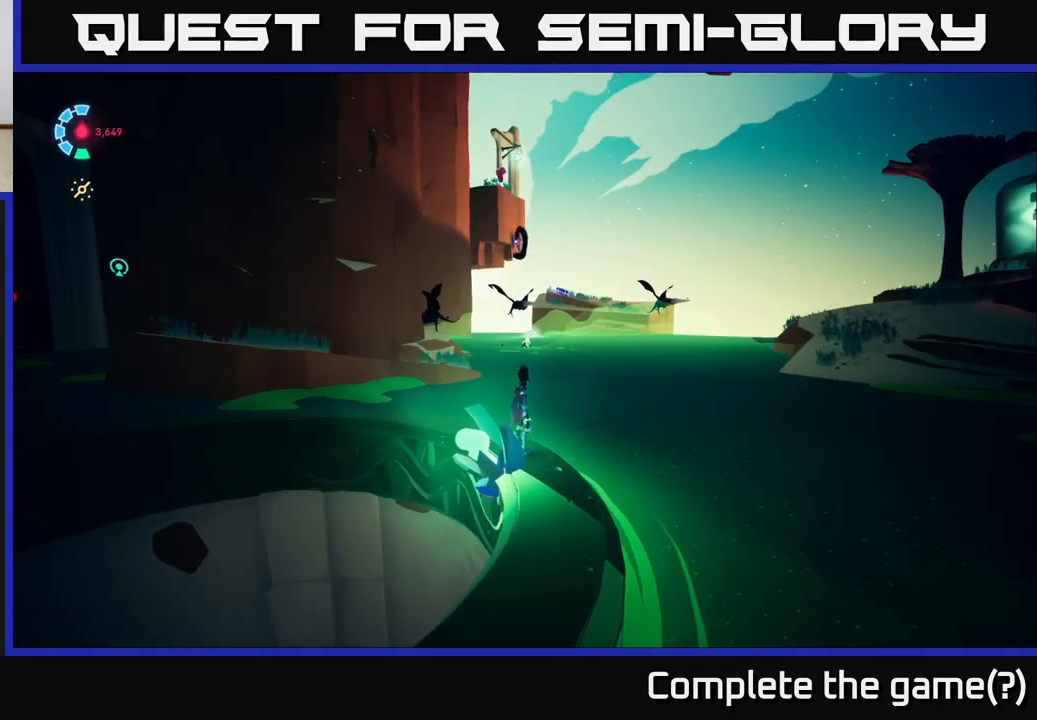
{"buttons": [], "left_stick": "up", "right_stick": "left", "events": [[433, "right_stick", "left"], [467, "left_stick", "up"]]}
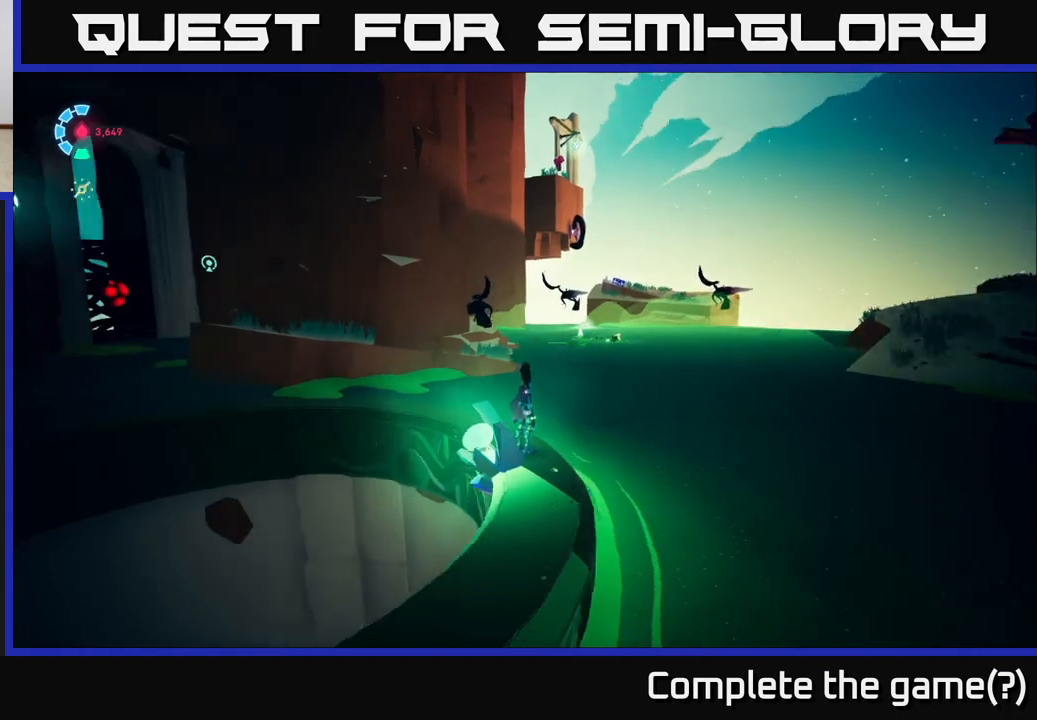
{"buttons": [], "left_stick": "up-left", "right_stick": "center", "events": [[333, "left_stick", "up-left"], [333, "right_stick", "center"]]}
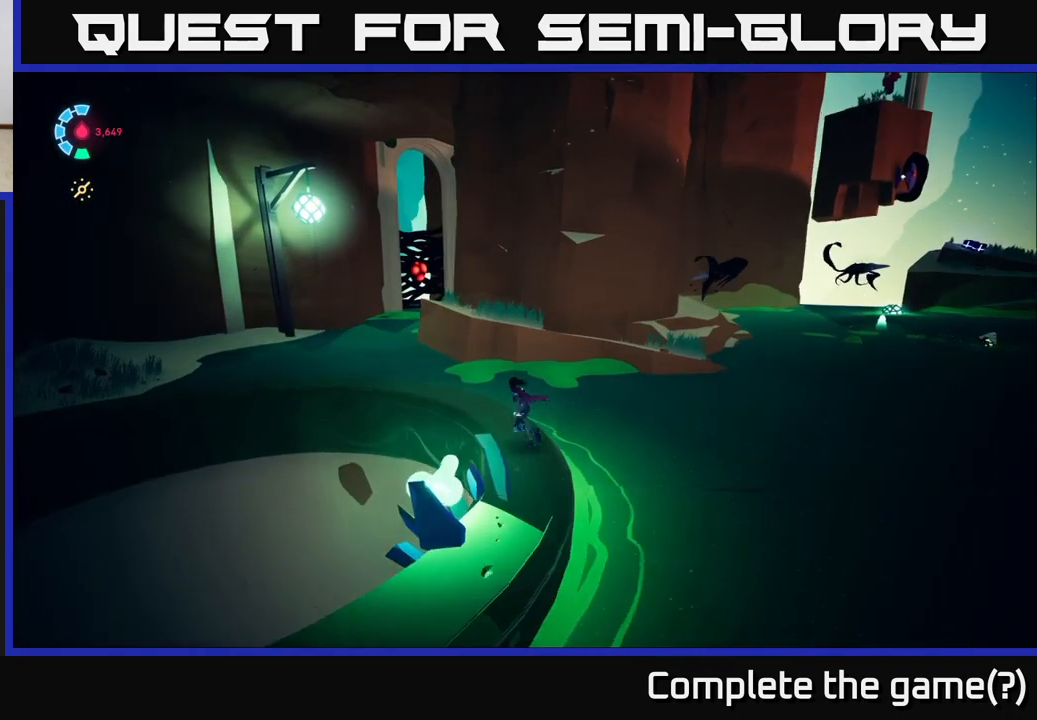
{"buttons": ["L2"], "left_stick": "up-left", "right_stick": "center", "events": [[83, "L2", "down"]]}
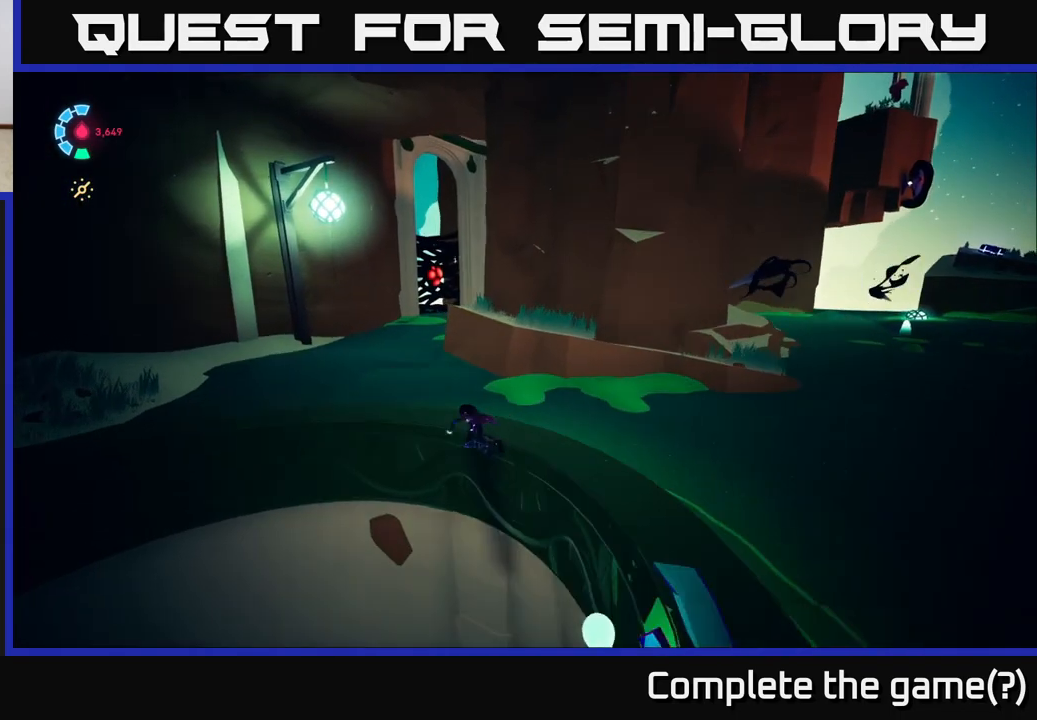
{"buttons": ["L2"], "left_stick": "up-left", "right_stick": "center", "events": []}
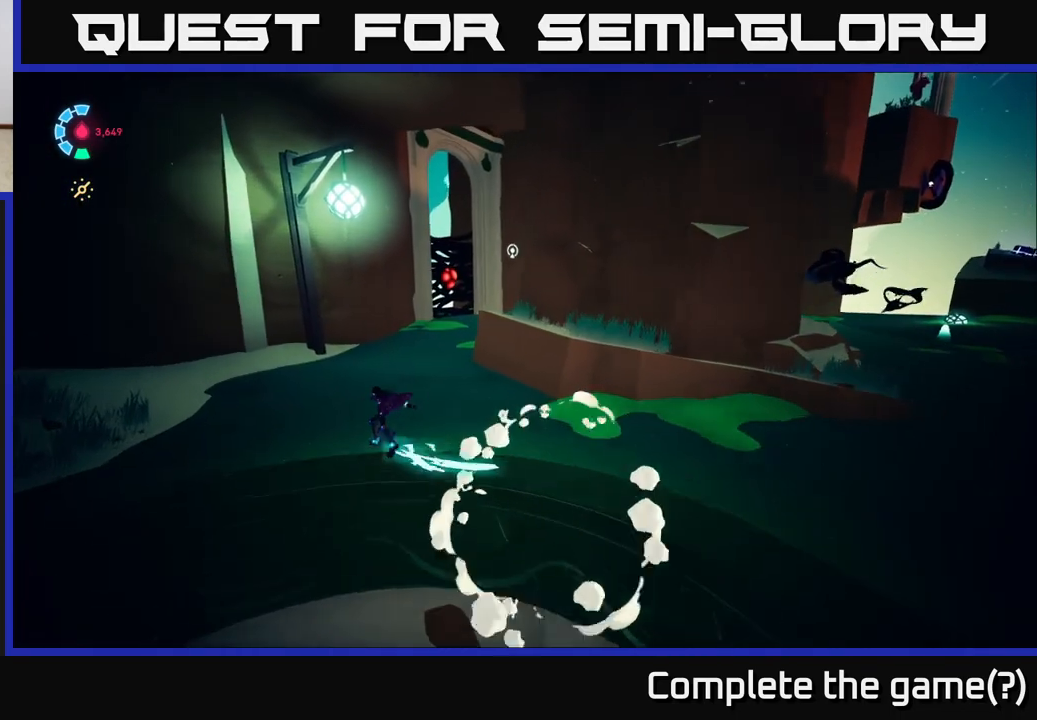
{"buttons": ["A", "L2"], "left_stick": "up-left", "right_stick": "center", "events": [[33, "left_stick", "up"], [133, "A", "down"], [483, "left_stick", "up-left"]]}
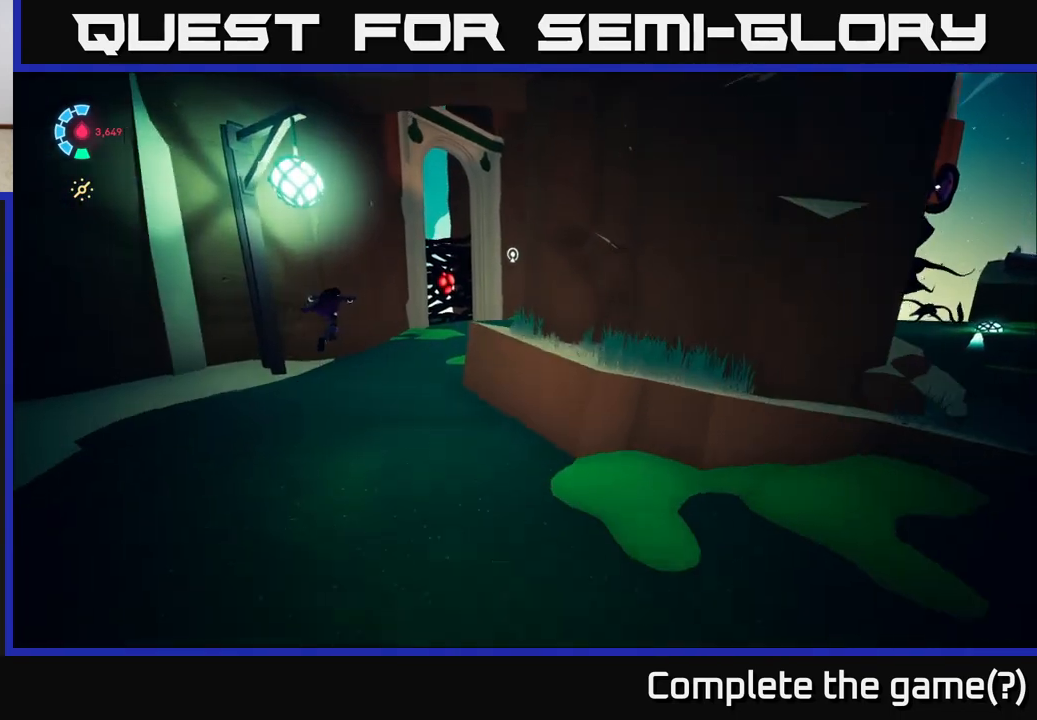
{"buttons": ["L2", "R2"], "left_stick": "up", "right_stick": "center", "events": [[100, "A", "up"], [150, "left_stick", "up"], [400, "right_stick", "right"], [467, "R2", "down"], [500, "right_stick", "center"]]}
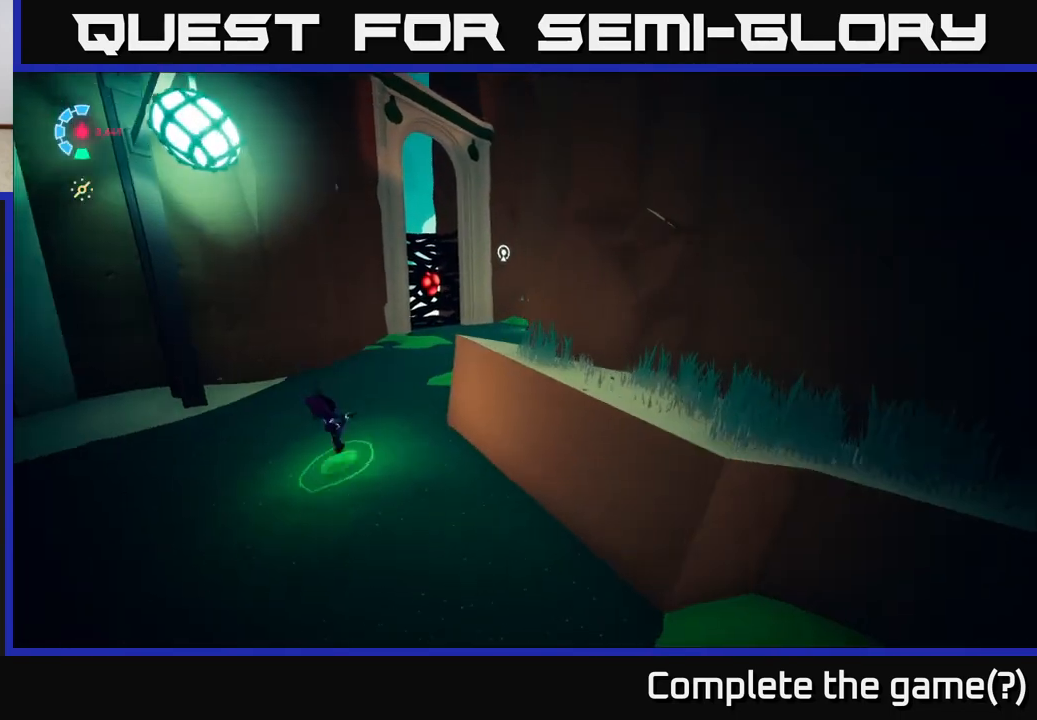
{"buttons": ["L2"], "left_stick": "up", "right_stick": "center", "events": [[467, "R2", "up"]]}
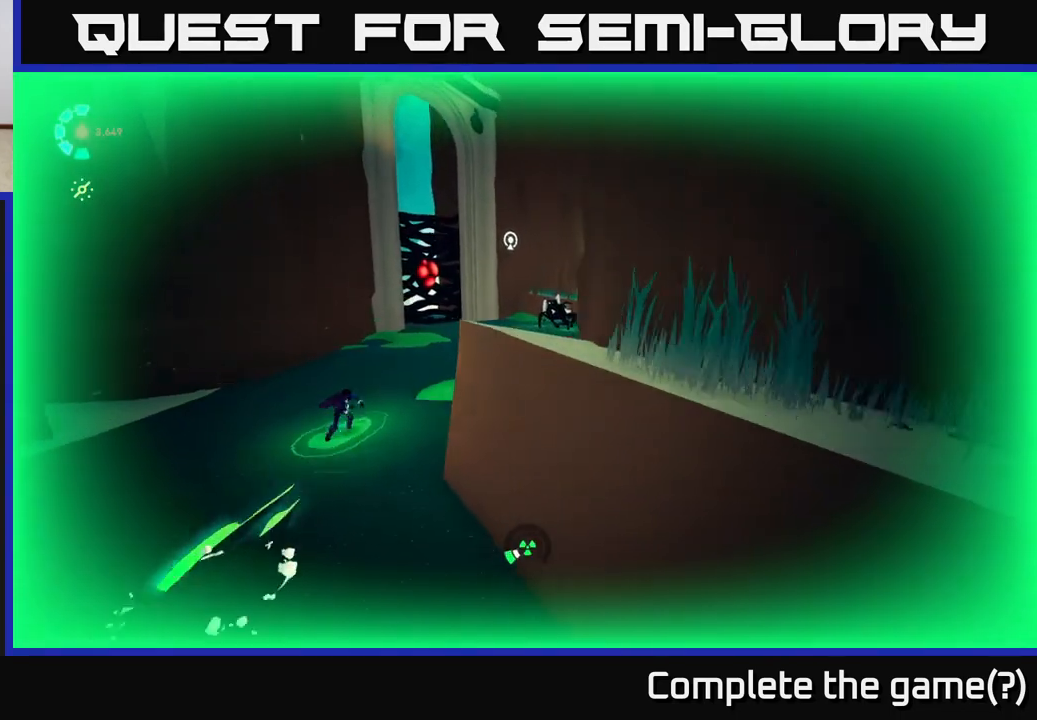
{"buttons": ["L2", "R2"], "left_stick": "up", "right_stick": "center", "events": [[33, "R2", "down"]]}
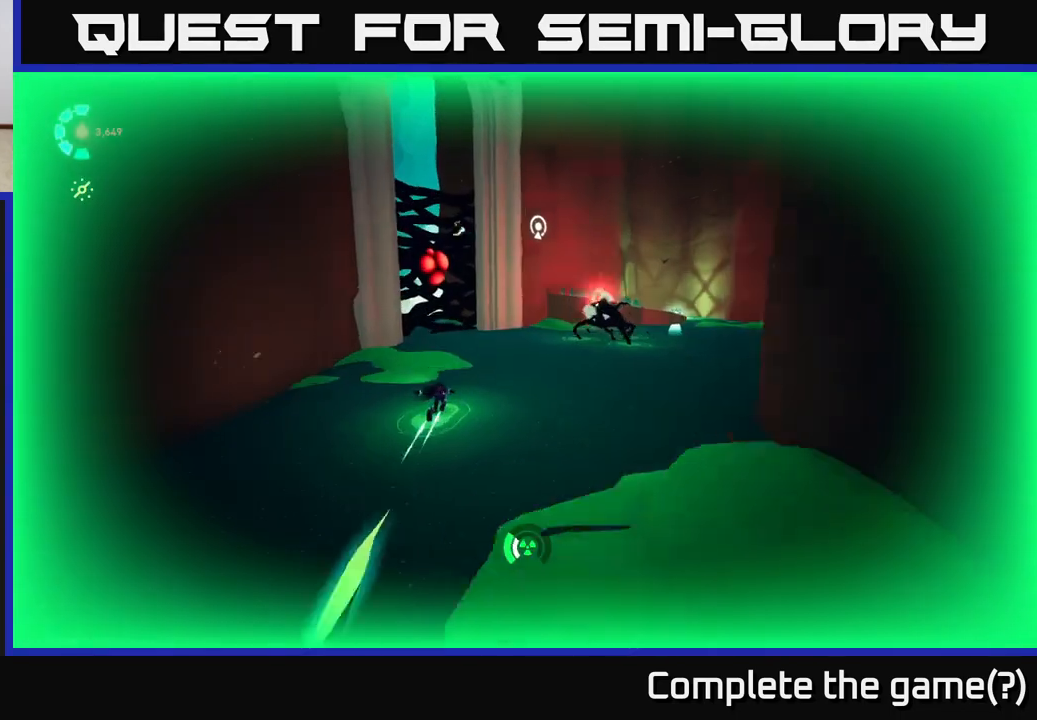
{"buttons": ["L2", "R2"], "left_stick": "up", "right_stick": "center", "events": [[350, "left_stick", "up-left"], [483, "left_stick", "up"]]}
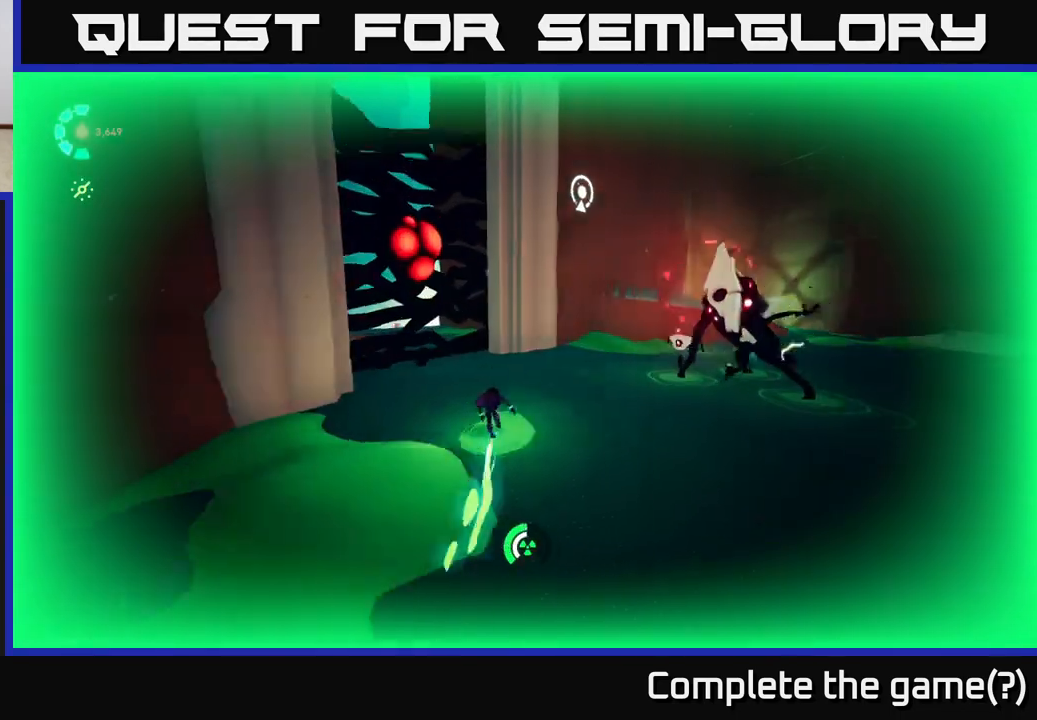
{"buttons": ["A", "L2"], "left_stick": "up-right", "right_stick": "center", "events": [[17, "A", "down"], [150, "X", "down"], [217, "left_stick", "up-right"], [300, "A", "up"], [317, "X", "up"], [350, "R2", "up"], [500, "A", "down"]]}
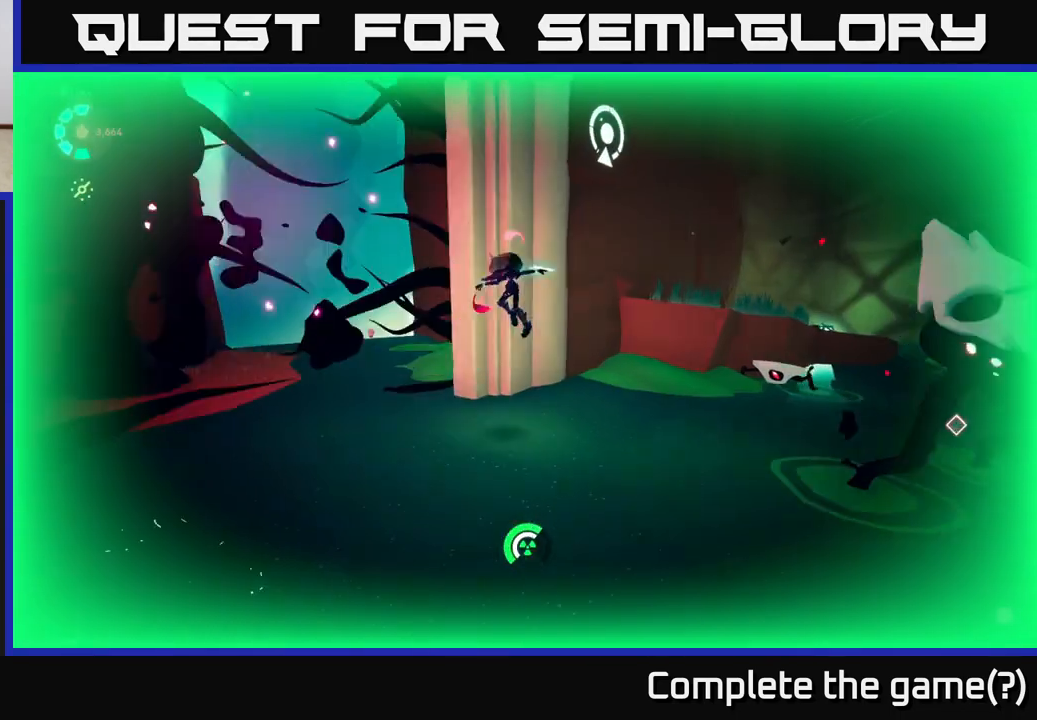
{"buttons": ["L2"], "left_stick": "up-right", "right_stick": "center", "events": [[17, "R2", "down"], [217, "X", "down"], [400, "X", "up"], [467, "A", "up"], [467, "R2", "up"]]}
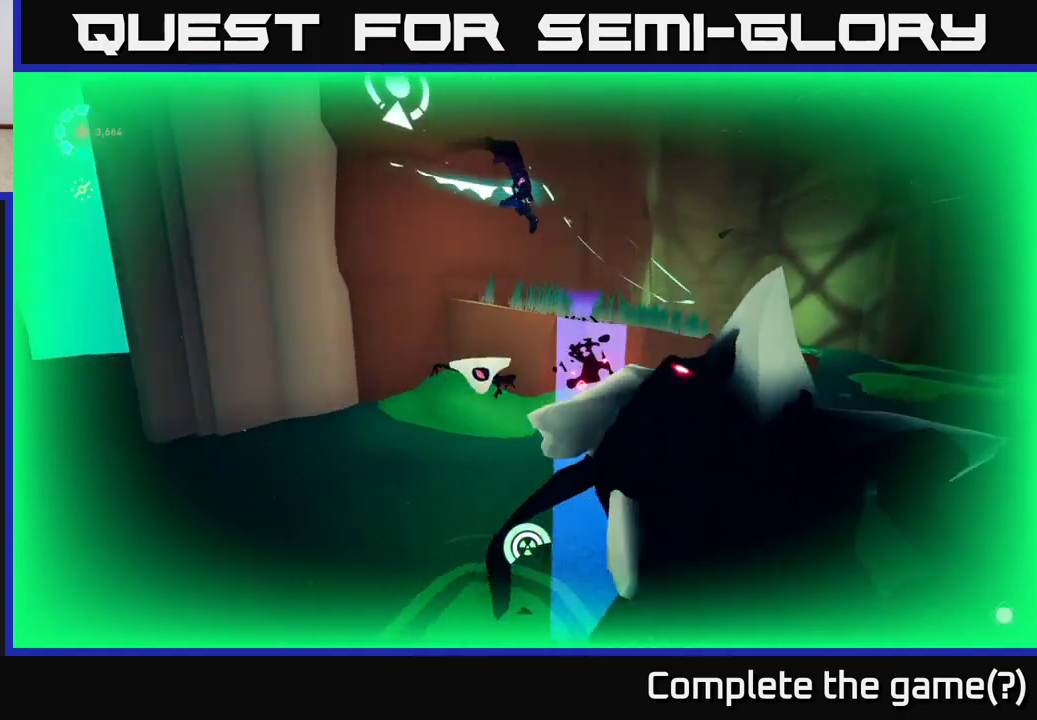
{"buttons": [], "left_stick": "up-right", "right_stick": "center", "events": [[200, "A", "down"], [217, "R2", "down"], [367, "R2", "up"], [383, "A", "up"], [450, "L2", "up"]]}
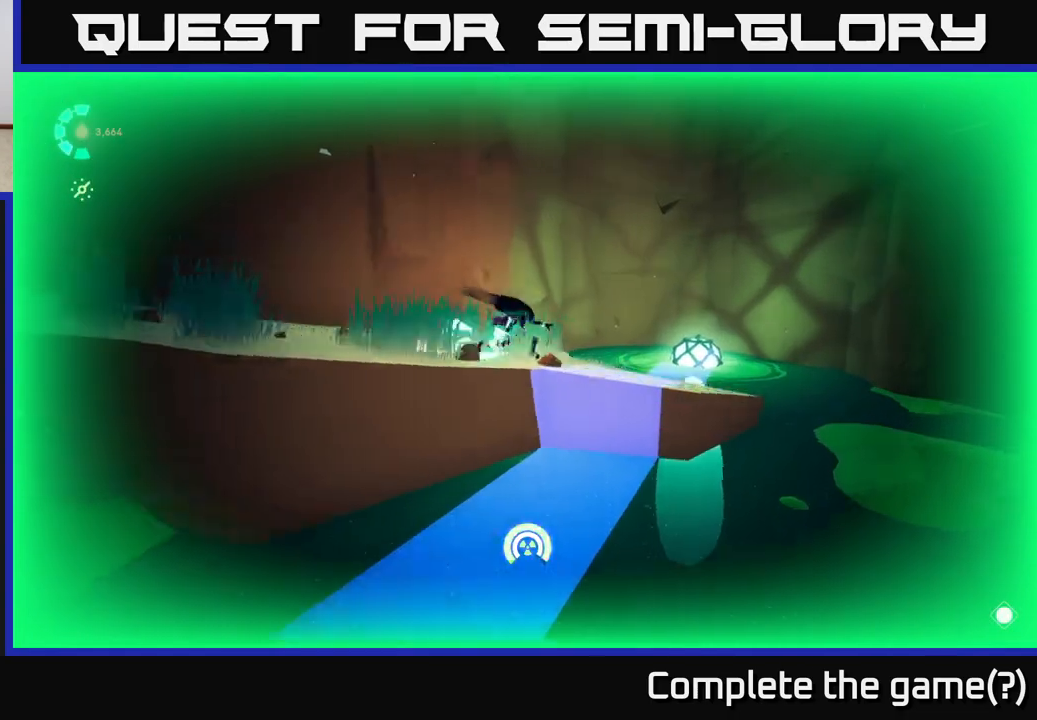
{"buttons": [], "left_stick": "down-left", "right_stick": "center", "events": [[50, "left_stick", "up-left"], [83, "right_stick", "left"], [200, "right_stick", "center"], [250, "A", "down"], [267, "left_stick", "left"], [383, "left_stick", "down-left"], [433, "A", "up"]]}
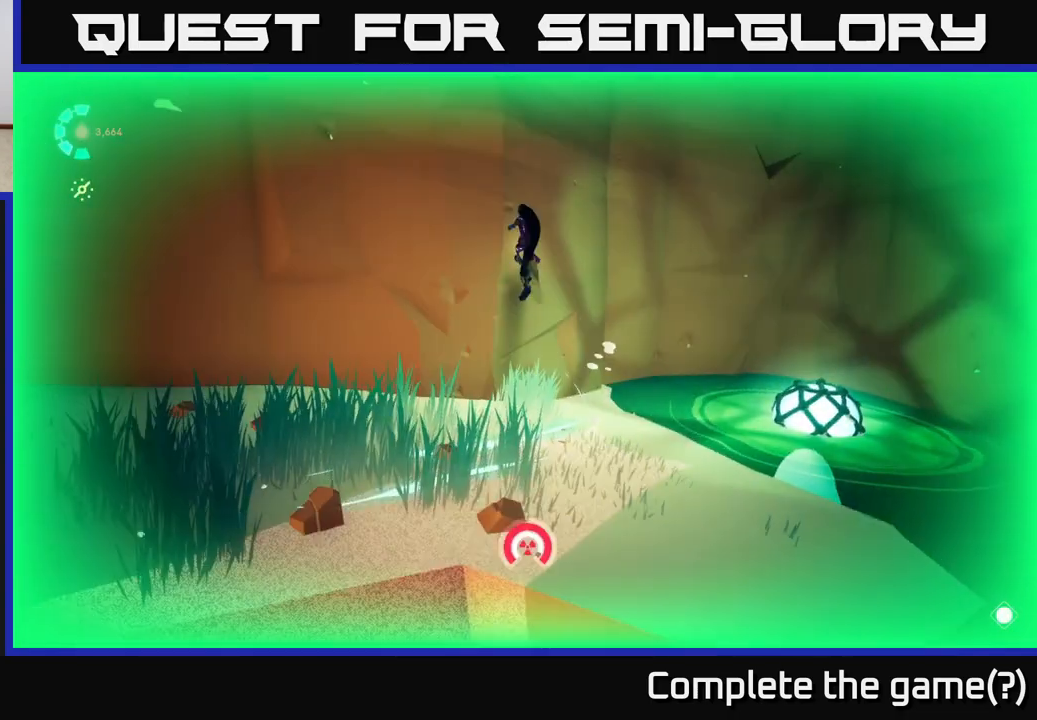
{"buttons": ["A"], "left_stick": "left", "right_stick": "center", "events": [[117, "A", "down"], [150, "left_stick", "left"]]}
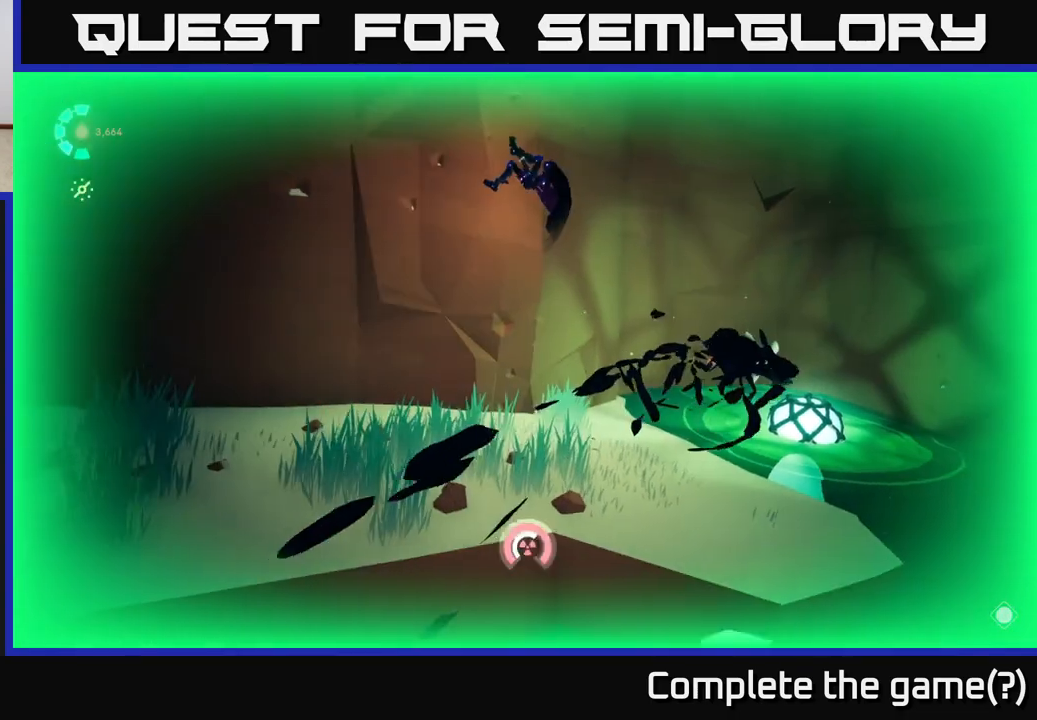
{"buttons": [], "left_stick": "right", "right_stick": "center", "events": [[50, "A", "up"], [250, "left_stick", "center"], [317, "left_stick", "right"]]}
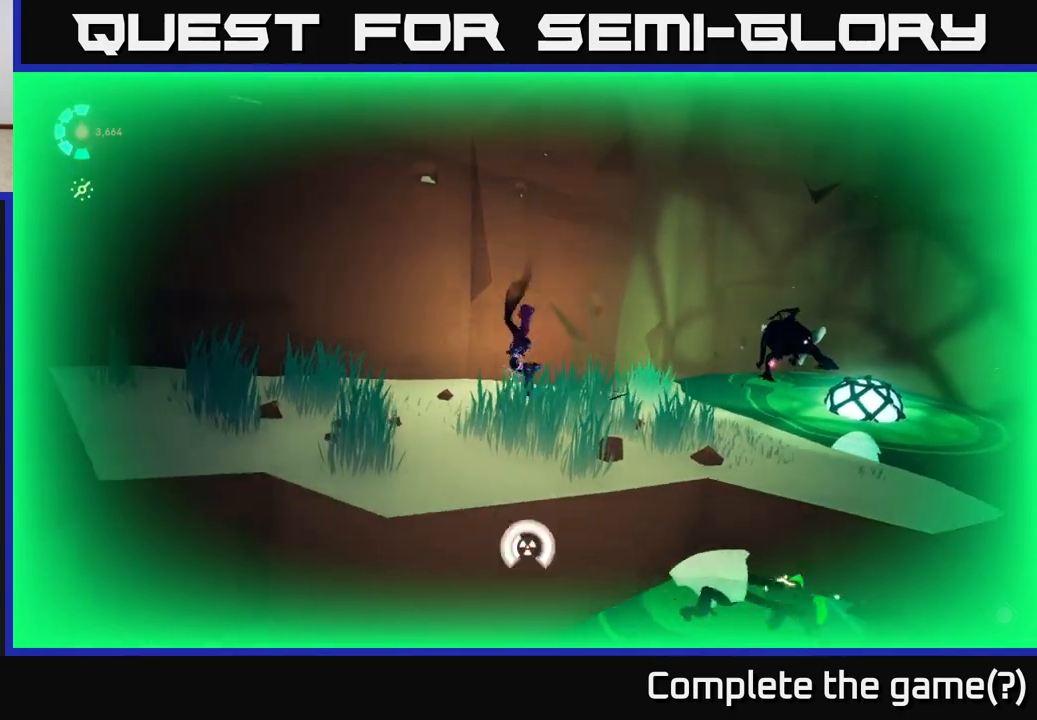
{"buttons": [], "left_stick": "up-right", "right_stick": "right", "events": [[67, "left_stick", "center"], [383, "right_stick", "right"], [400, "left_stick", "up-right"]]}
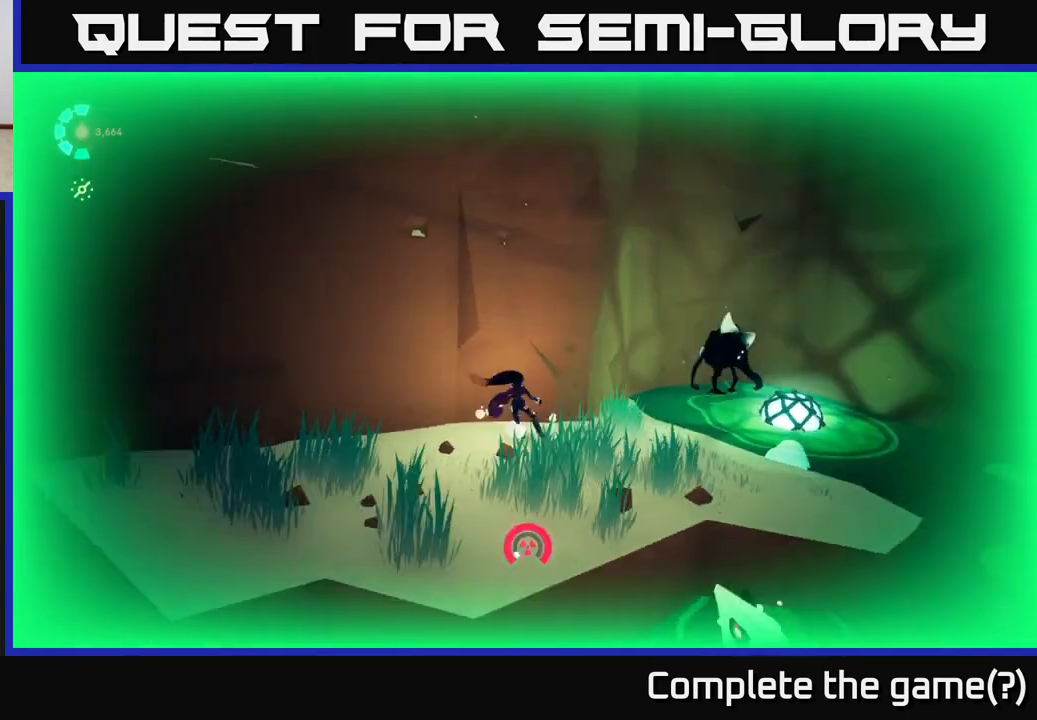
{"buttons": ["L2", "R2"], "left_stick": "up-right", "right_stick": "center", "events": [[83, "right_stick", "center"], [167, "left_stick", "center"], [267, "left_stick", "up-right"], [333, "L2", "down"], [400, "R2", "down"]]}